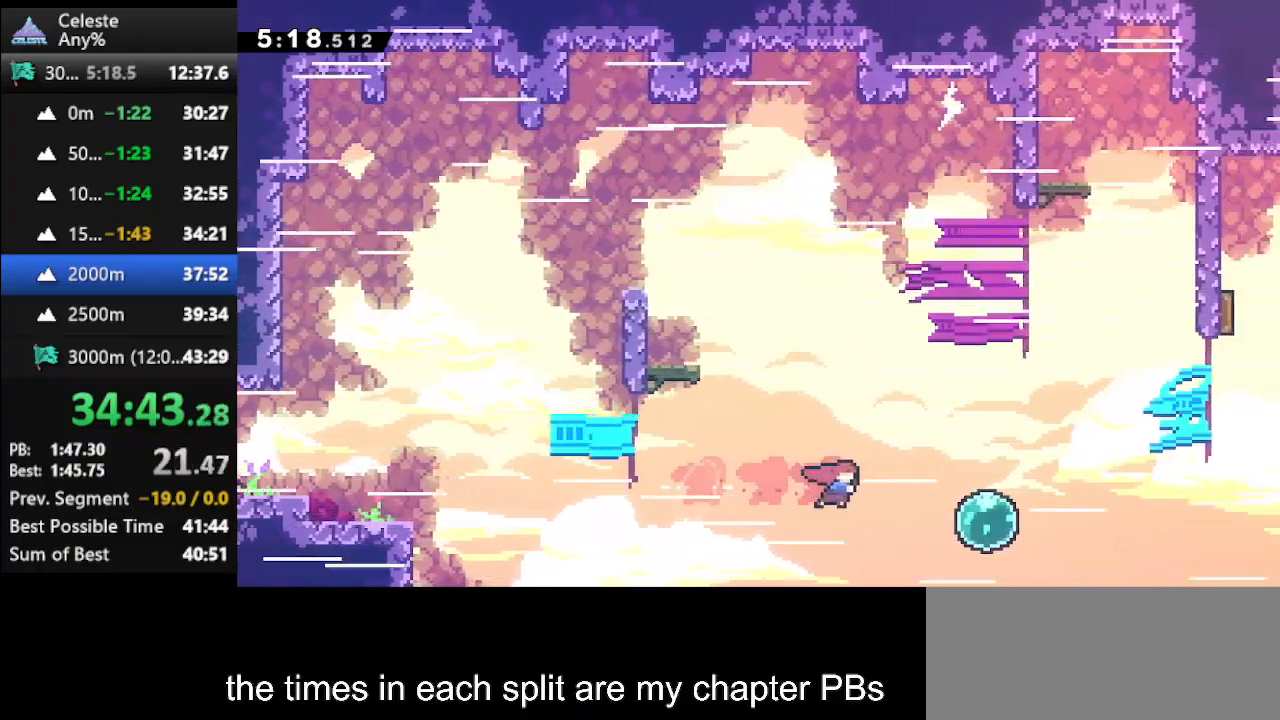
Gameplay with keyboard; each line is a JSON object with the keys held at the frame after it. "events" lists presses ("down") and releases ("up") of "climb", "climb2", "dash", "dash2", "down", "jump", "left", "right" and "up" between this image and that frame as [ms after this image, input, new state], when the widget could be followed in between. No other keys are recorded. Mouse input is not recorded. Key names are as the overlay labels them; some are game actions (e.g. jump) rather than physical keys.
{"keys": ["dash", "right"], "events": [[167, "dash", "up"], [167, "up", "down"], [200, "dash", "down"], [500, "up", "up"]]}
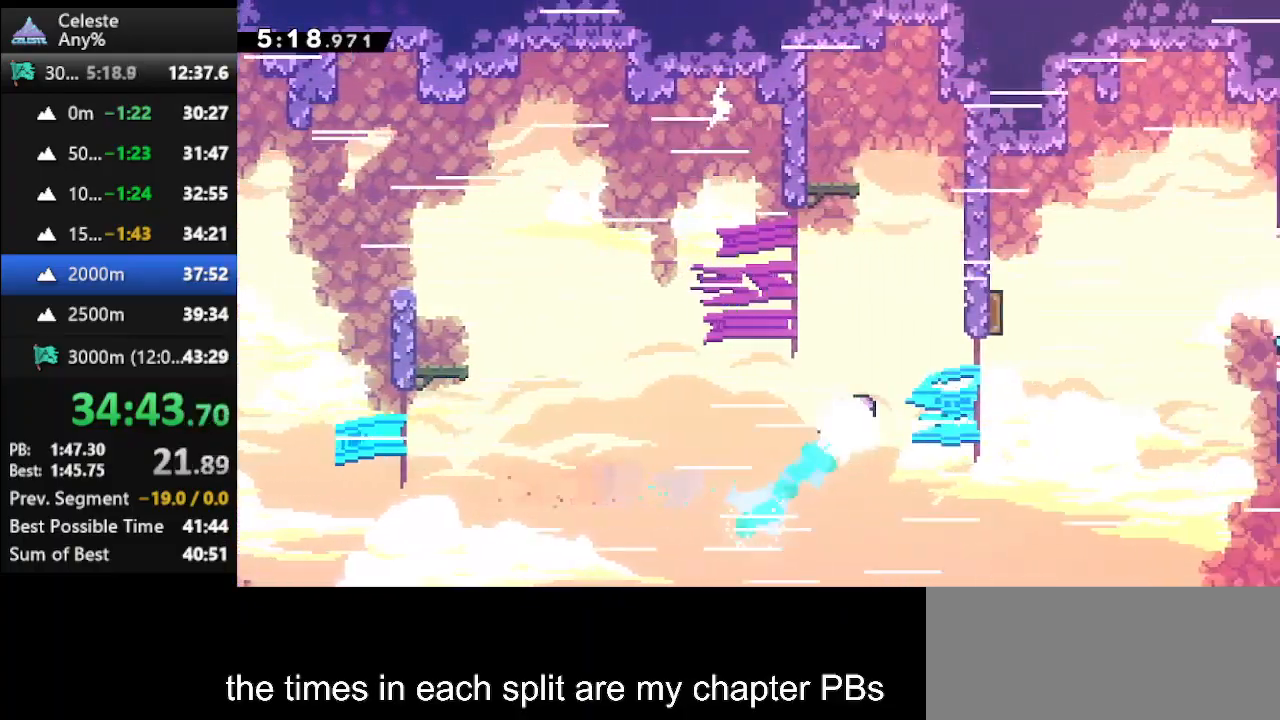
{"keys": ["dash", "up"], "events": [[33, "dash", "up"], [133, "dash", "down"], [400, "dash", "up"], [467, "right", "up"], [467, "up", "down"], [500, "dash", "down"]]}
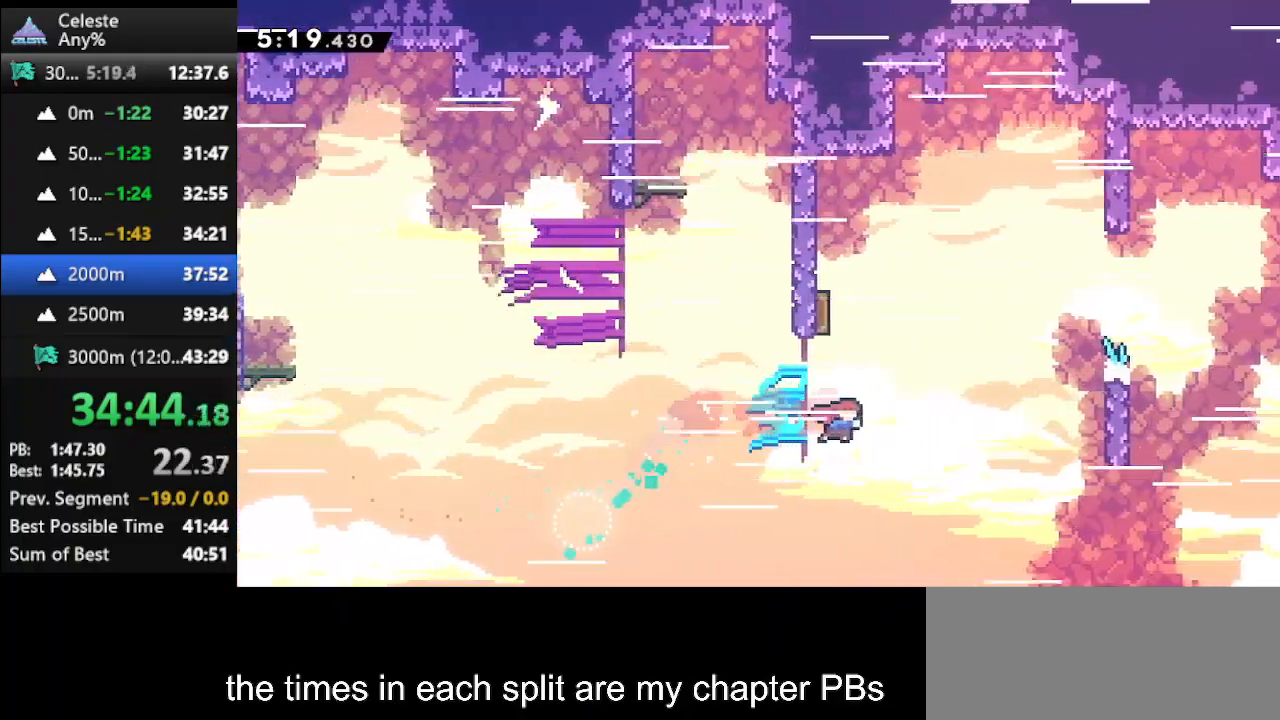
{"keys": ["right"], "events": [[233, "right", "down"], [400, "dash", "up"], [467, "up", "up"]]}
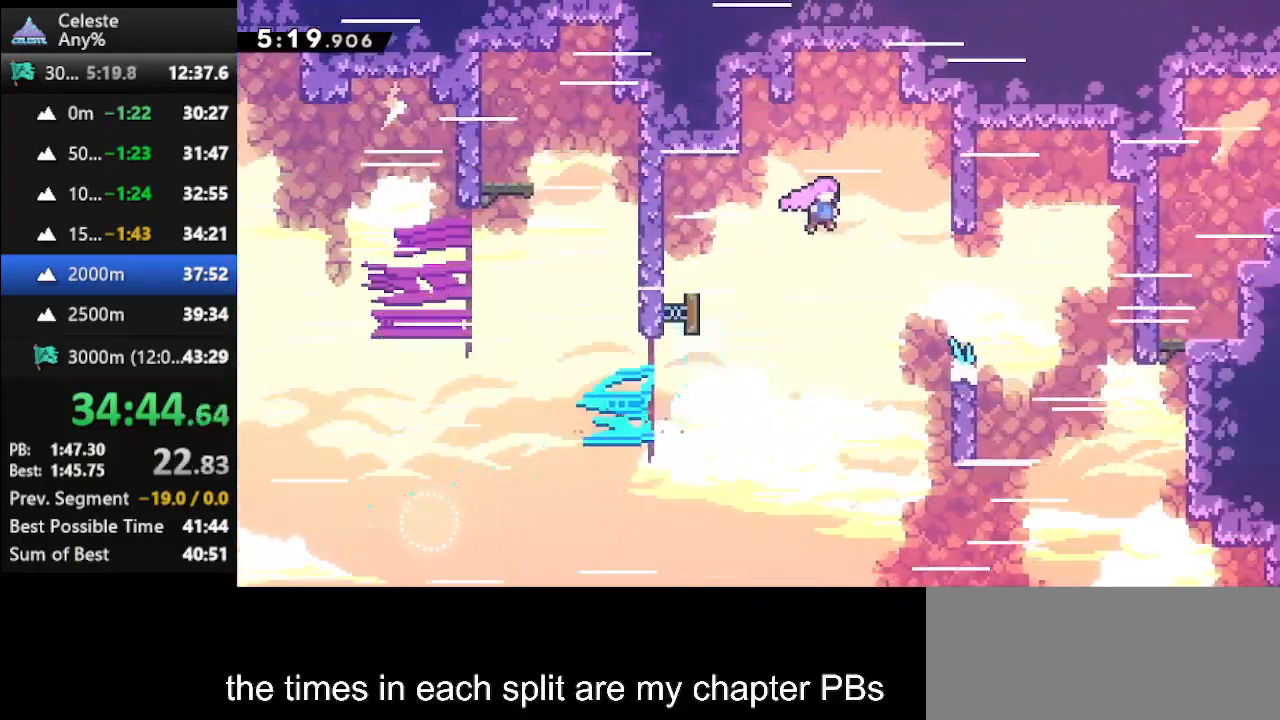
{"keys": ["dash2", "right"], "events": [[267, "dash2", "down"]]}
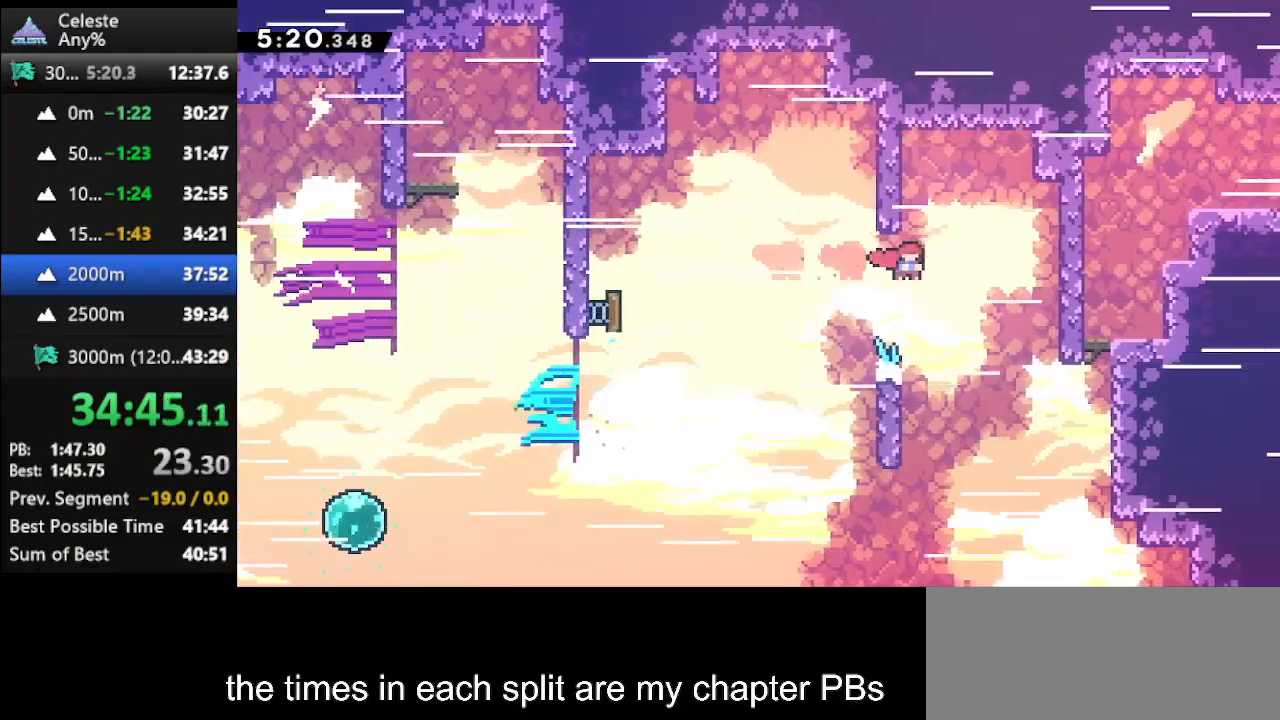
{"keys": ["dash2", "right"], "events": [[33, "dash2", "up"], [367, "dash2", "down"]]}
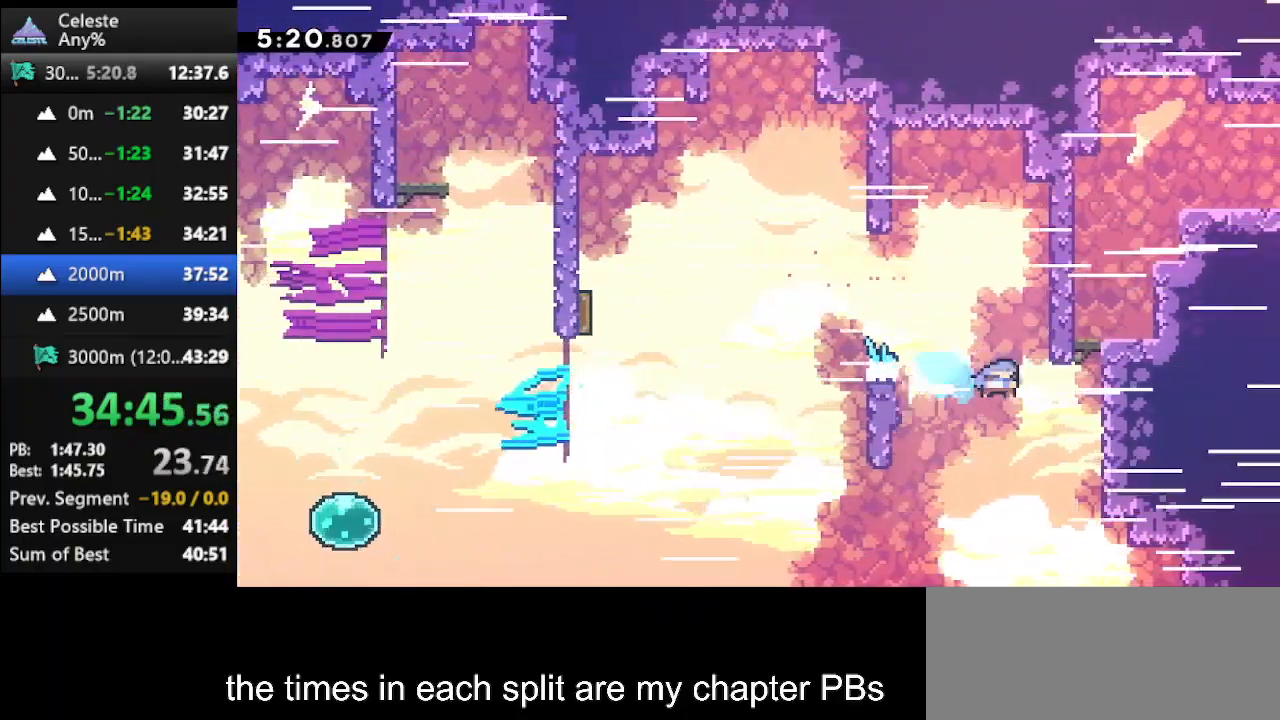
{"keys": ["climb", "jump", "right", "up"], "events": [[67, "climb", "down"], [67, "dash2", "up"], [167, "up", "down"], [233, "jump", "down"], [333, "jump", "up"], [367, "jump", "down"]]}
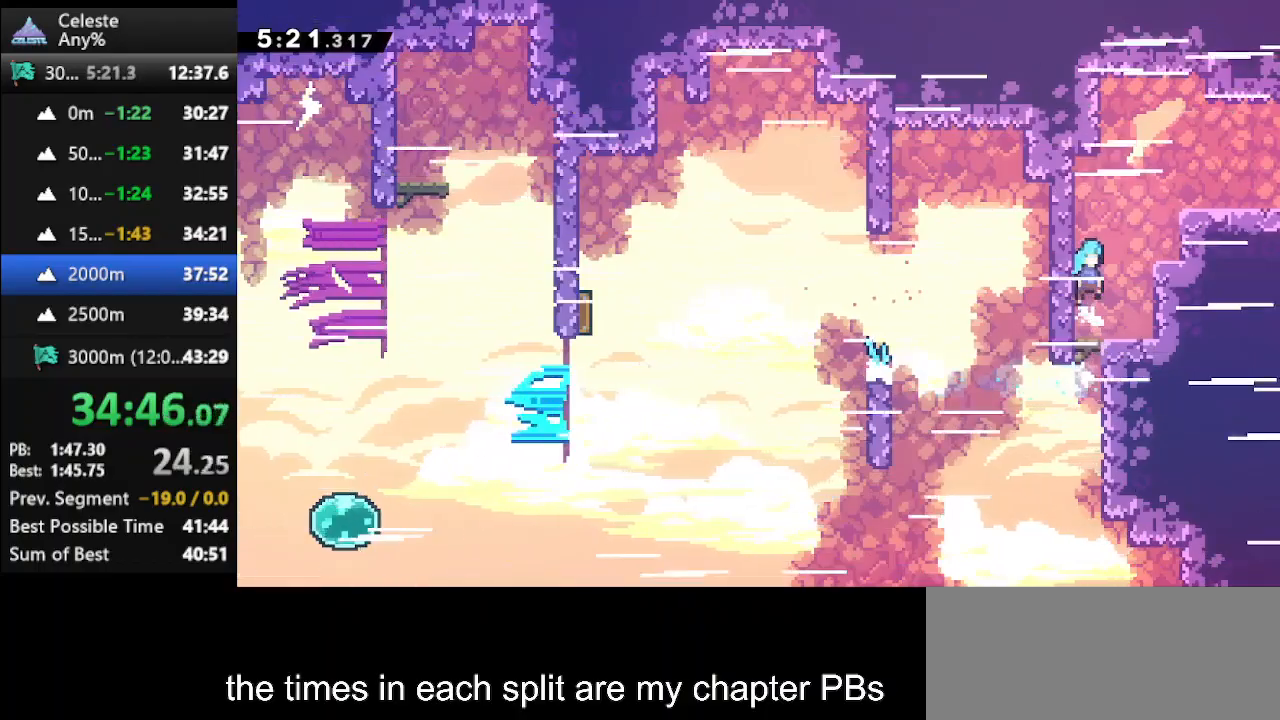
{"keys": ["jump"], "events": [[133, "jump", "up"], [267, "climb", "up"], [267, "right", "up"], [267, "up", "up"], [400, "jump", "down"]]}
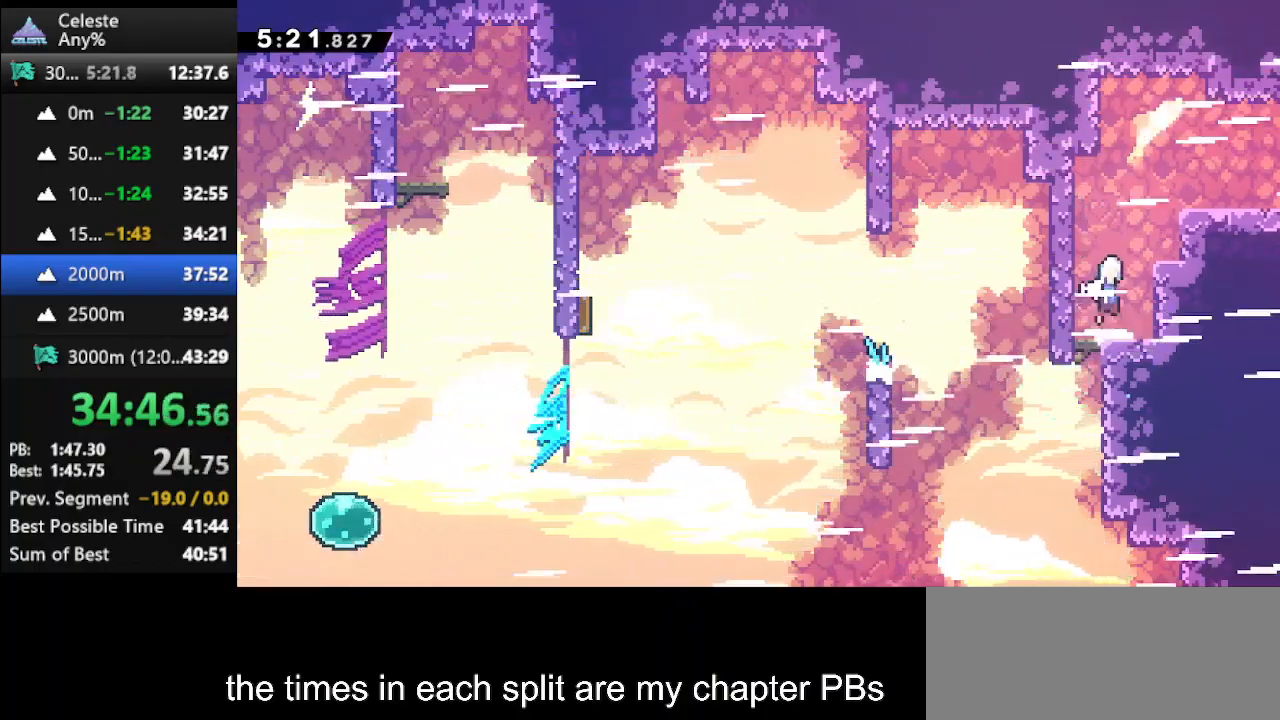
{"keys": ["right", "up"], "events": [[33, "jump", "up"], [100, "dash", "down"], [100, "right", "down"], [100, "up", "down"], [500, "dash", "up"]]}
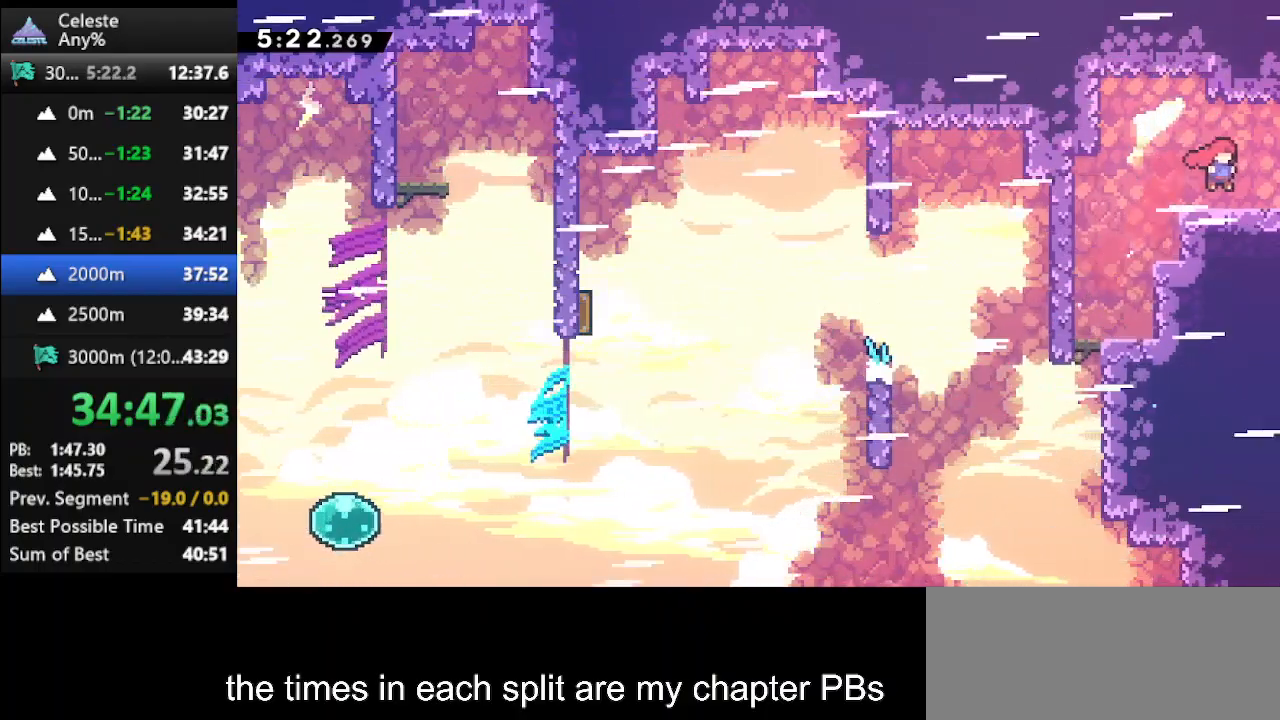
{"keys": ["right"], "events": [[33, "up", "up"], [133, "dash2", "down"], [300, "dash2", "up"]]}
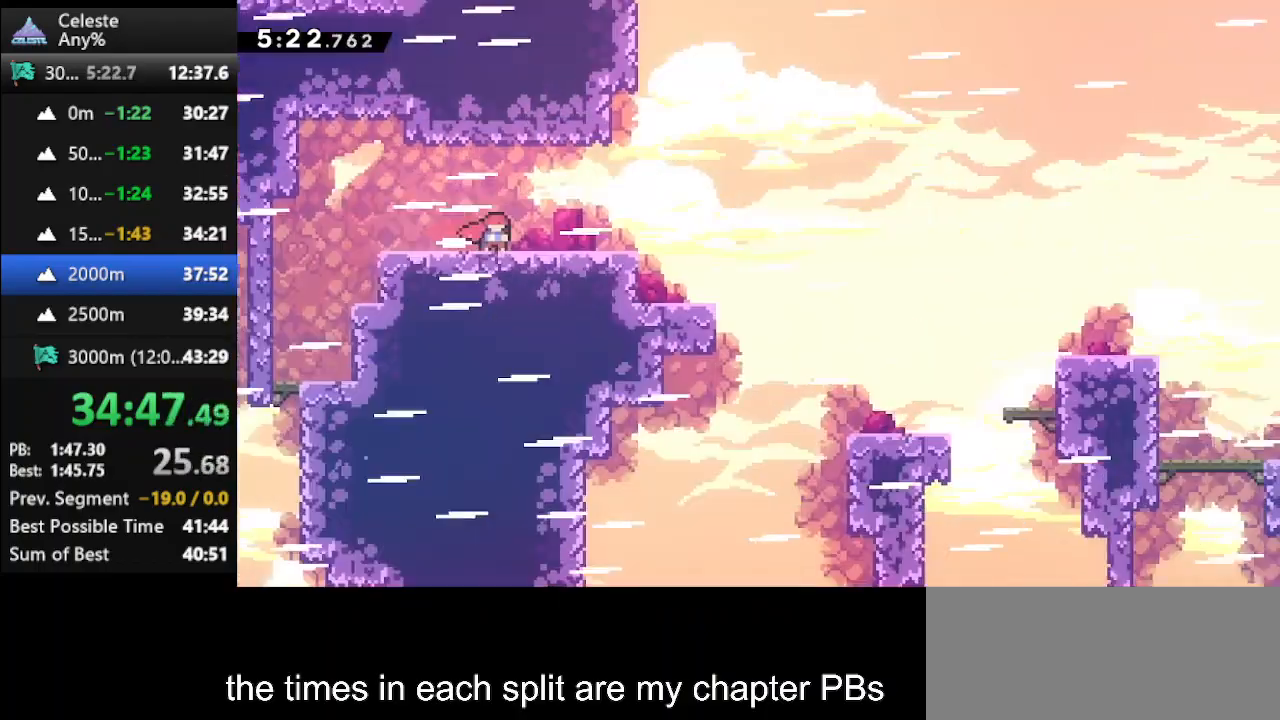
{"keys": ["jump", "right"], "events": [[433, "jump", "down"]]}
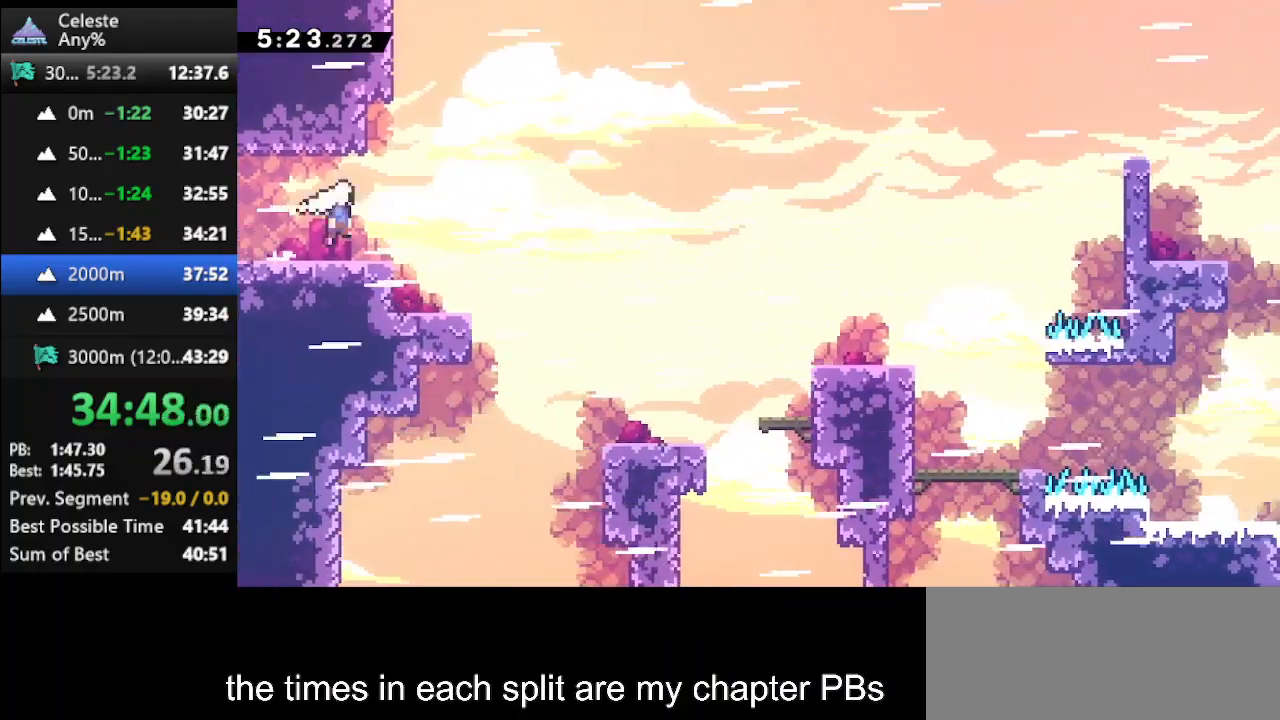
{"keys": ["dash2", "right"], "events": [[367, "jump", "up"], [500, "dash2", "down"]]}
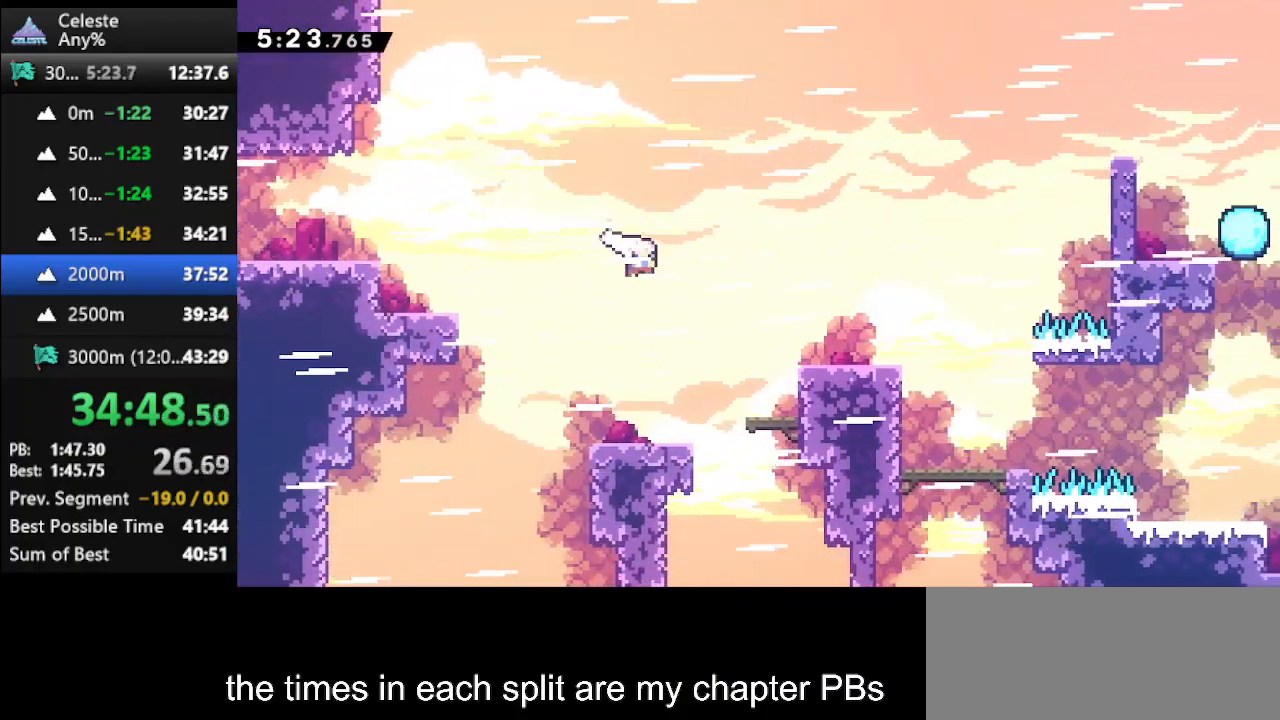
{"keys": ["right"], "events": [[200, "dash2", "up"]]}
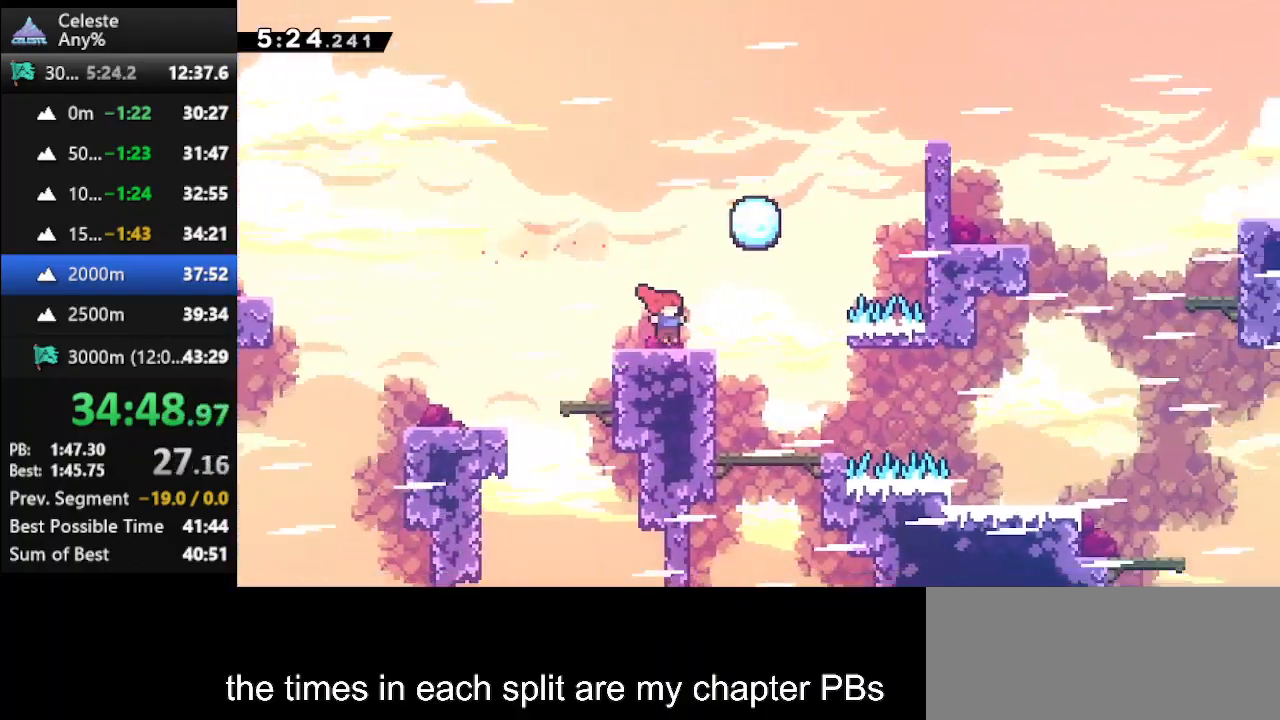
{"keys": ["right"], "events": []}
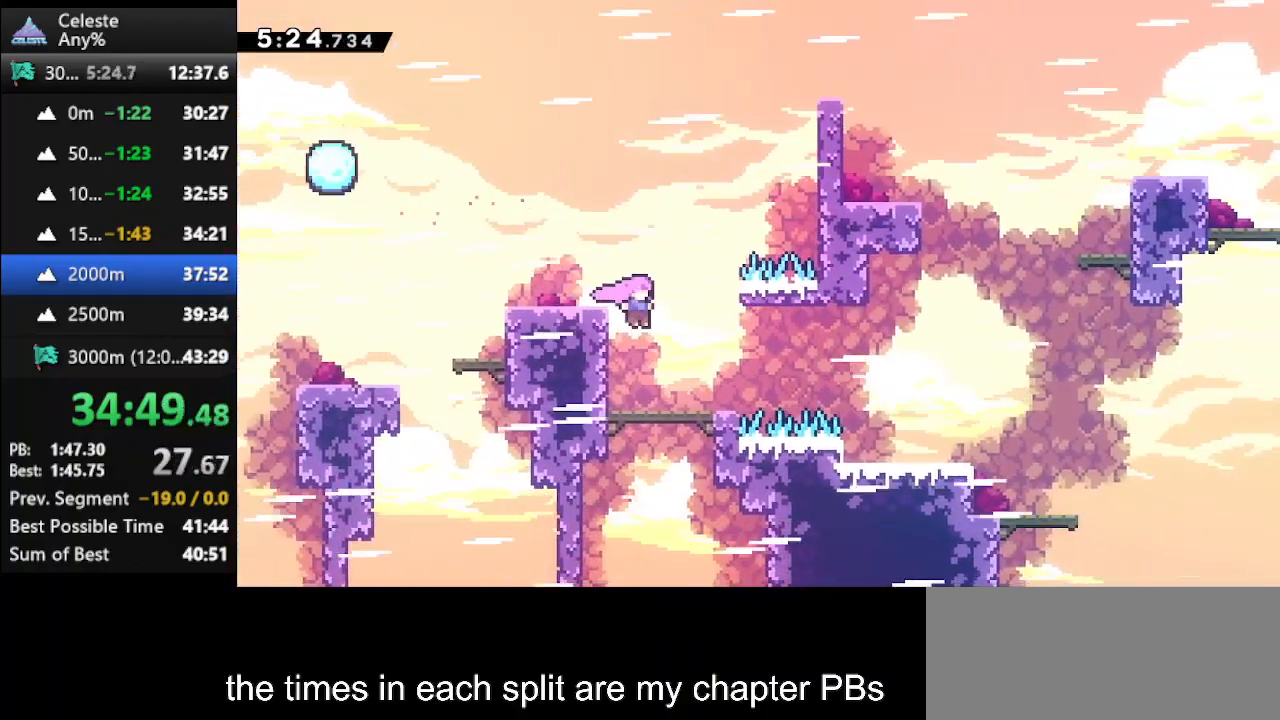
{"keys": ["right"], "events": [[33, "down", "down"], [133, "dash", "down"], [167, "jump", "down"], [333, "dash", "up"], [333, "jump", "up"], [433, "down", "up"]]}
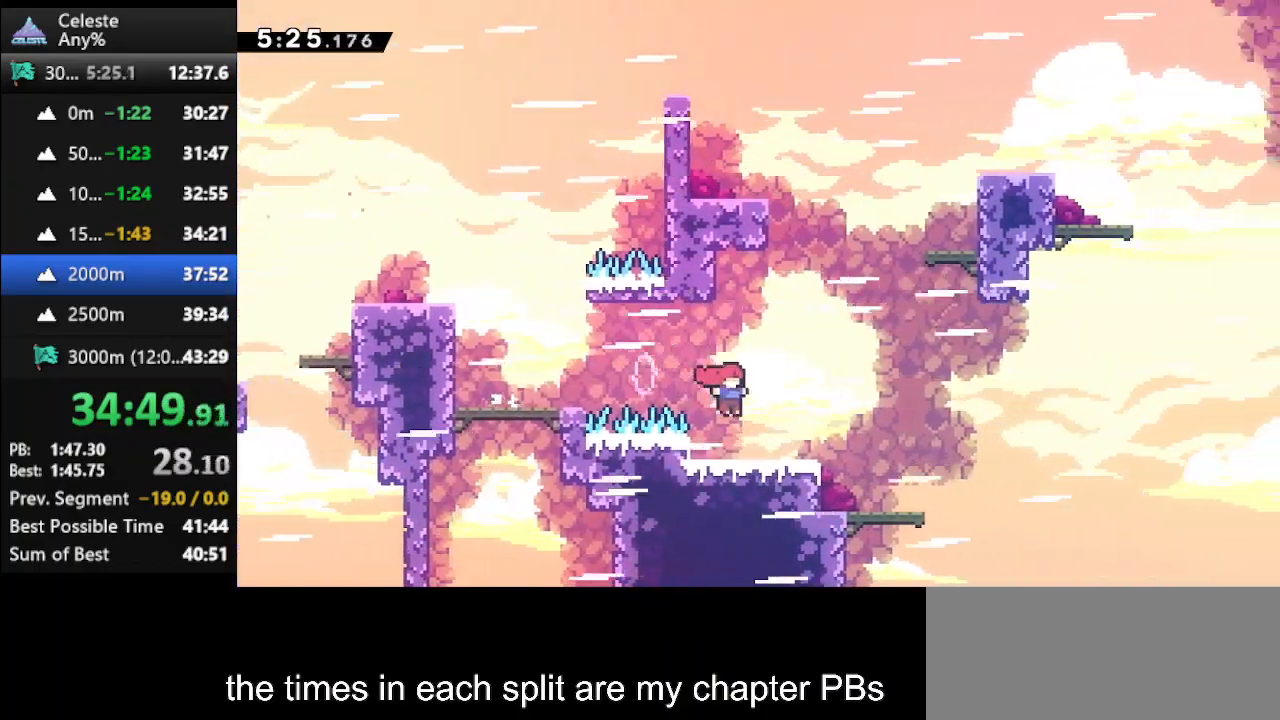
{"keys": ["right"], "events": [[300, "left", "down"], [300, "right", "up"], [333, "dash2", "down"], [433, "right", "down"], [467, "dash2", "up"], [467, "left", "up"]]}
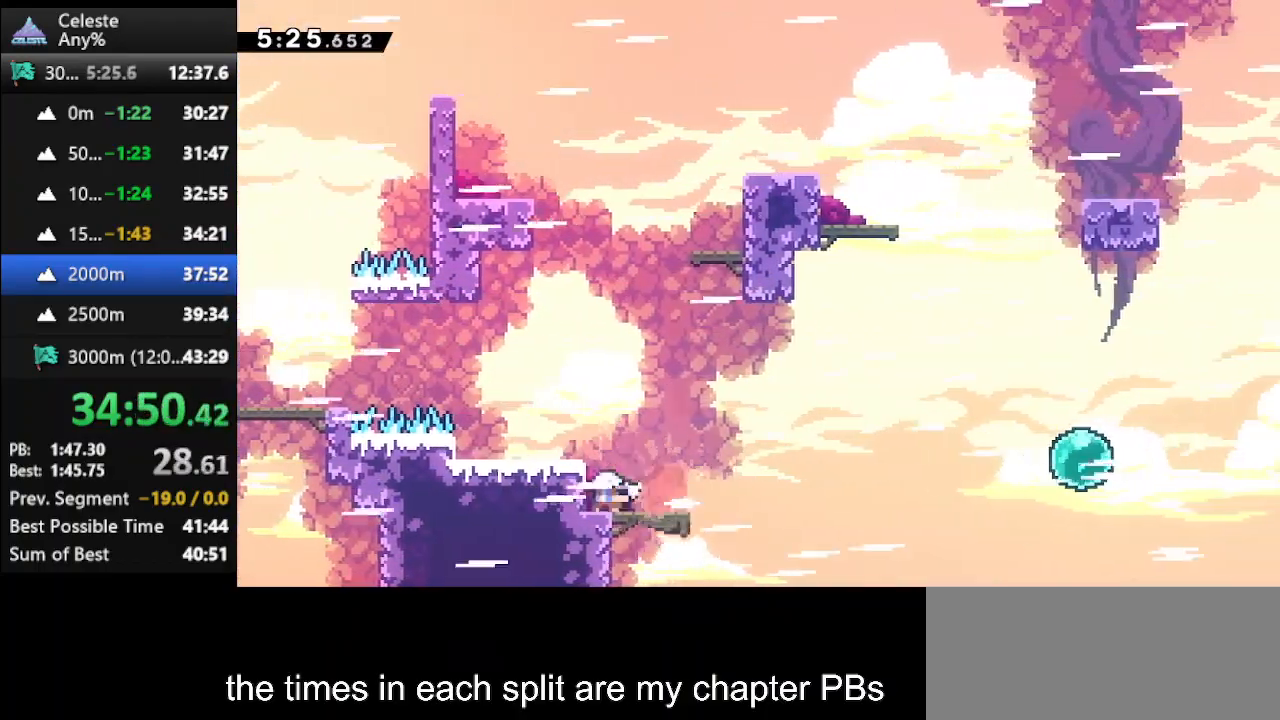
{"keys": ["dash", "right"], "events": [[33, "jump", "down"], [300, "jump", "up"], [367, "dash", "down"]]}
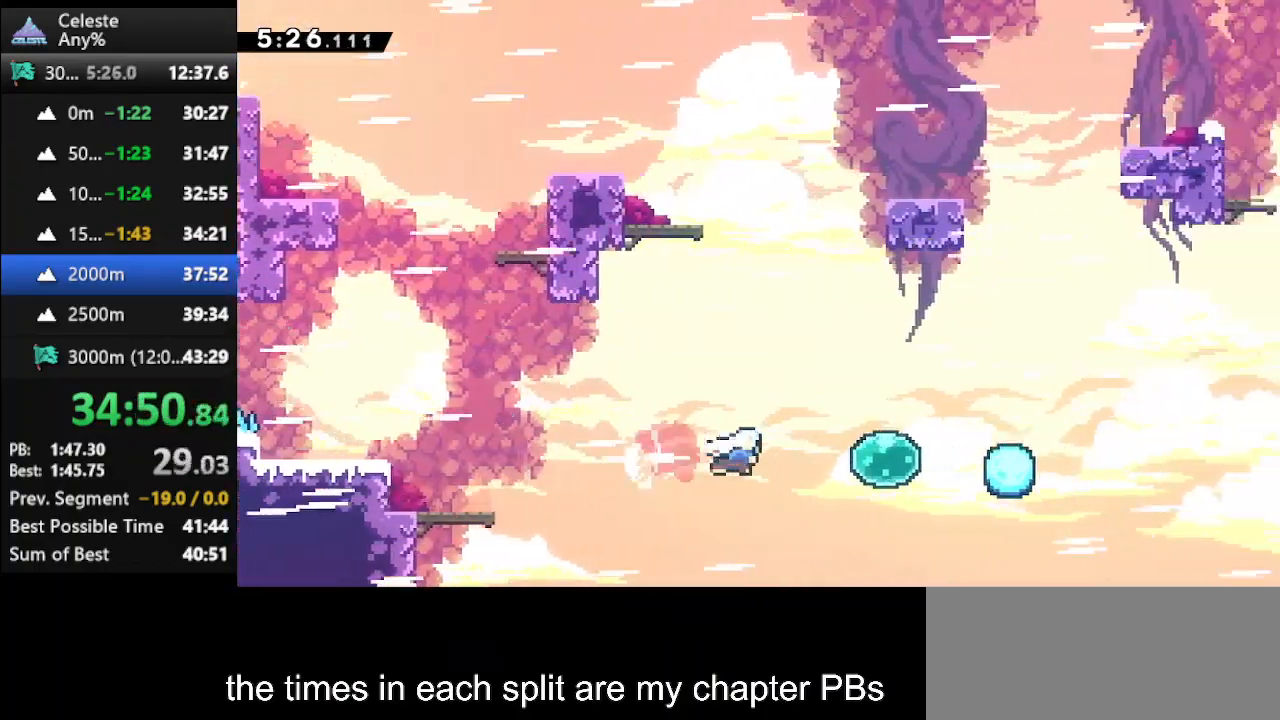
{"keys": ["dash", "right", "up"], "events": [[33, "dash", "up"], [100, "dash", "down"], [100, "up", "down"]]}
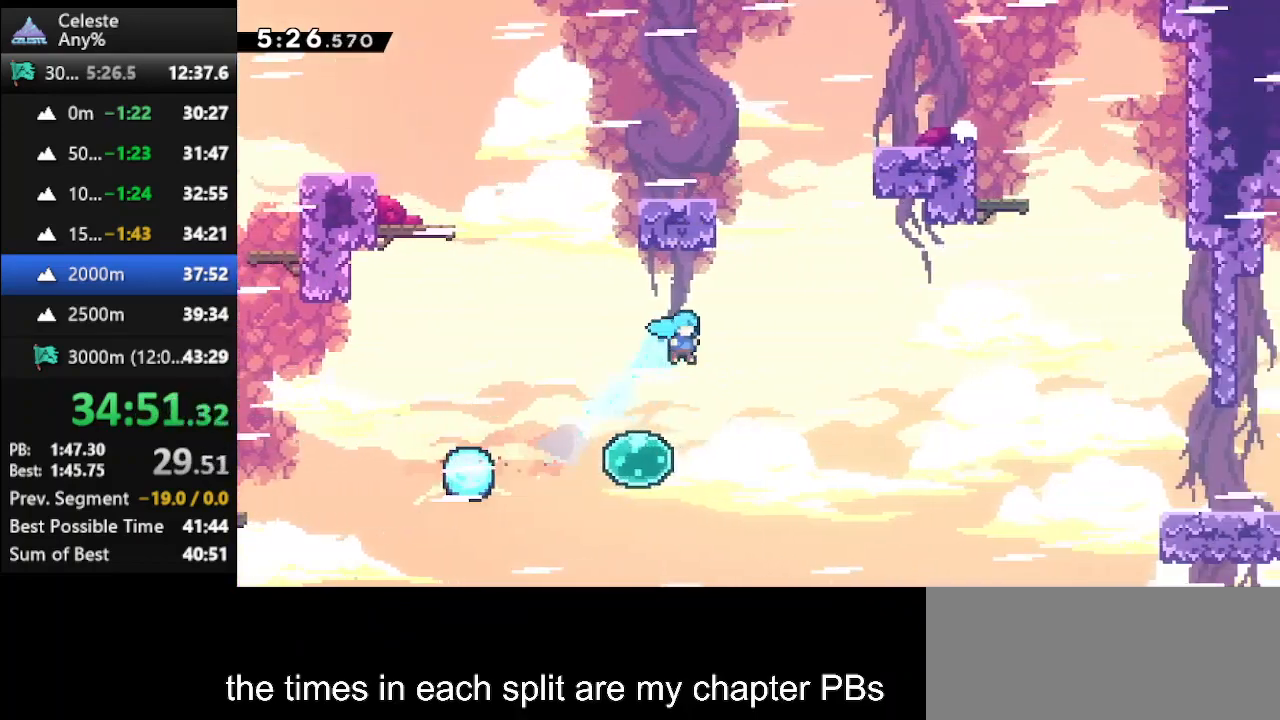
{"keys": ["dash", "left", "up"], "events": [[67, "dash", "up"], [133, "right", "up"], [133, "up", "up"], [200, "left", "down"], [233, "up", "down"], [433, "dash", "down"]]}
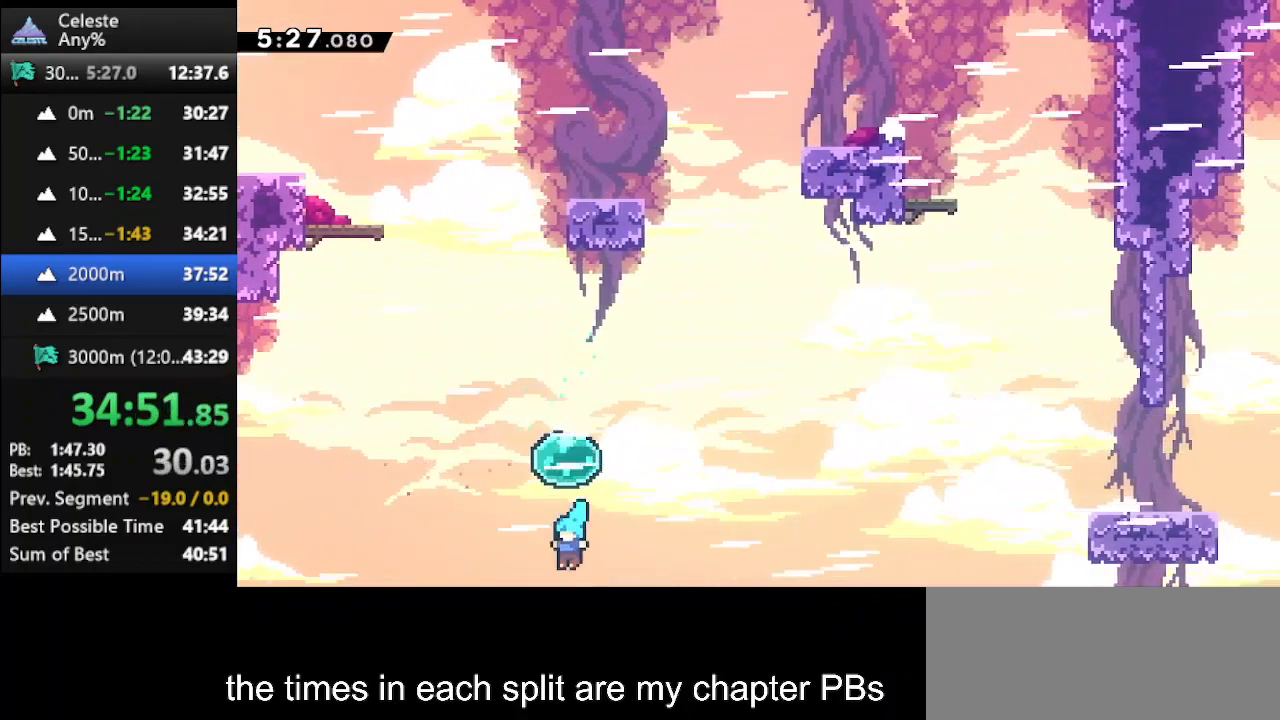
{"keys": ["right", "up"], "events": [[100, "dash", "up"], [167, "dash", "down"], [267, "left", "up"], [367, "right", "down"], [500, "dash", "up"]]}
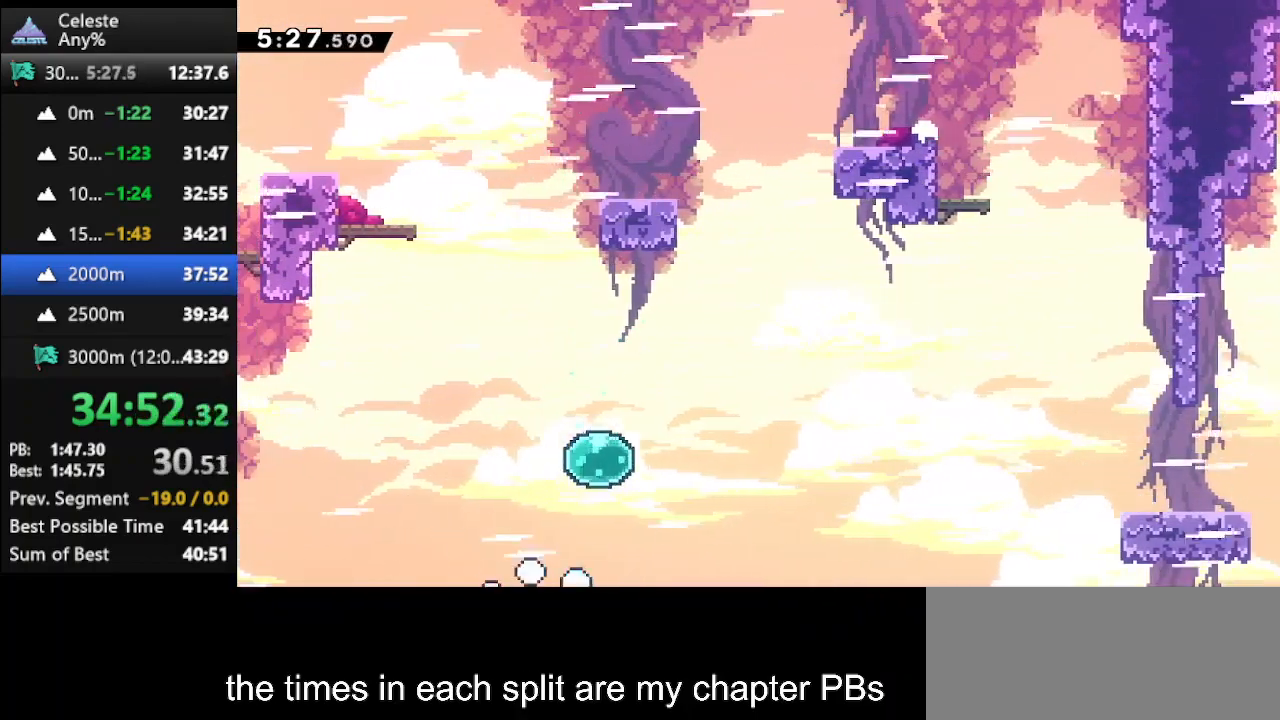
{"keys": ["right", "up"], "events": [[33, "dash", "down"], [167, "dash", "up"], [233, "dash", "down"], [333, "dash", "up"], [367, "dash", "down"], [467, "dash", "up"]]}
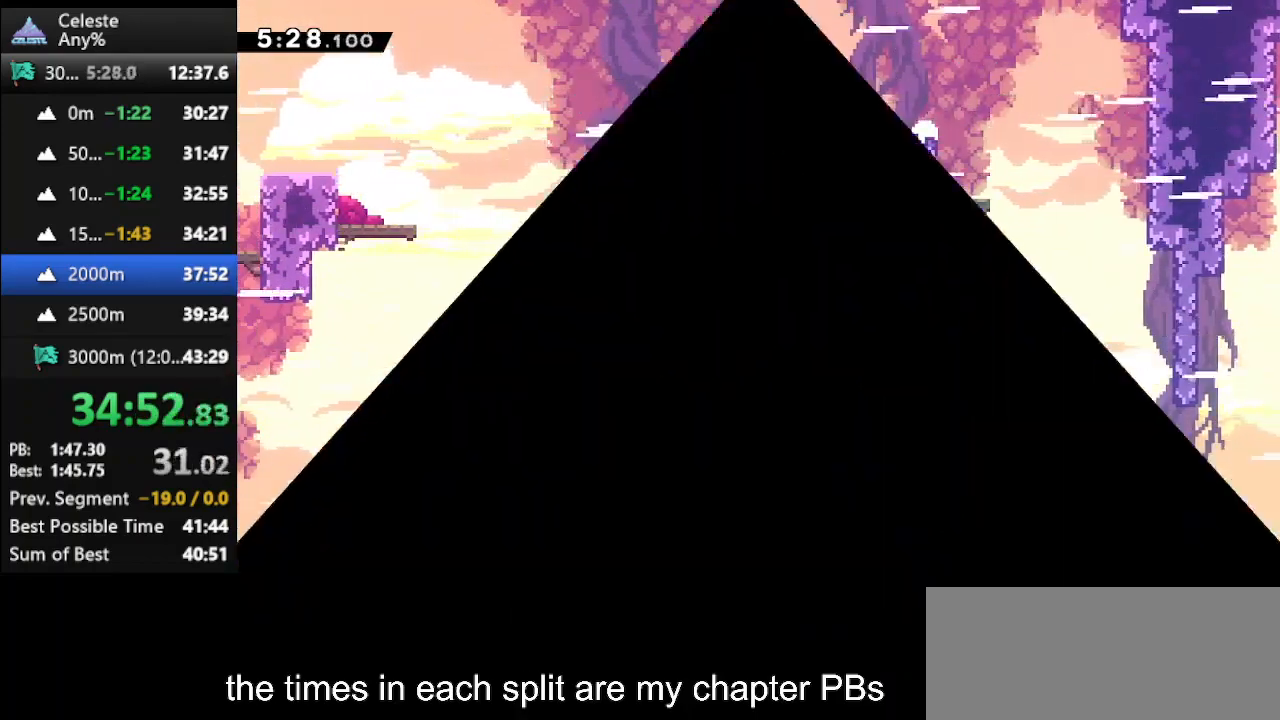
{"keys": [], "events": [[100, "right", "up"], [100, "up", "up"]]}
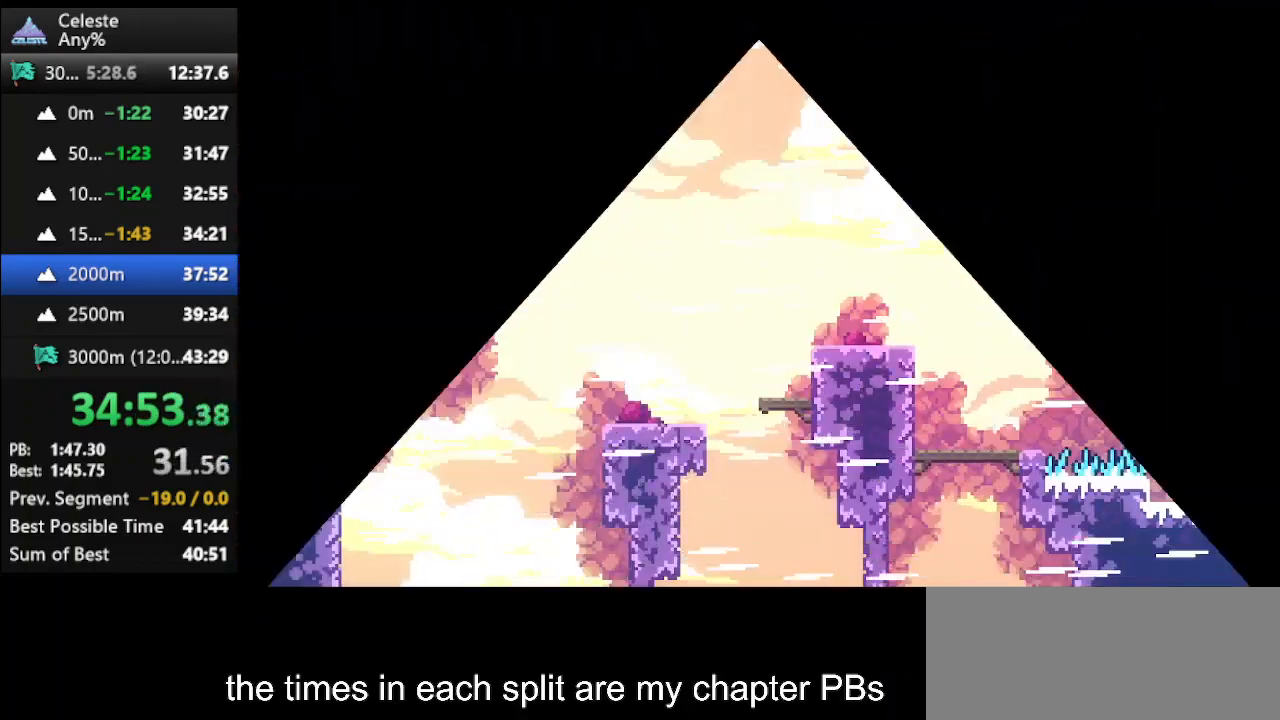
{"keys": ["dash", "down", "right"], "events": [[433, "down", "down"], [433, "right", "down"], [500, "dash", "down"]]}
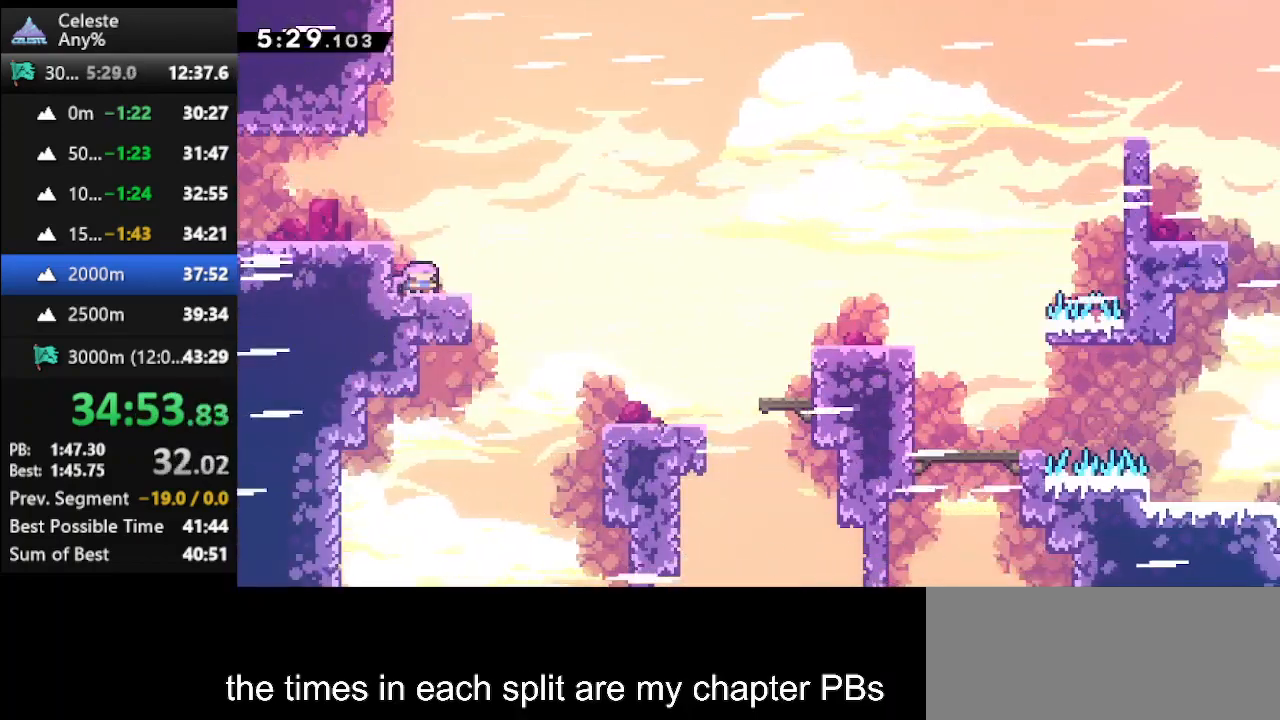
{"keys": ["right"], "events": [[33, "jump", "down"], [367, "down", "up"], [467, "dash", "up"], [500, "jump", "up"]]}
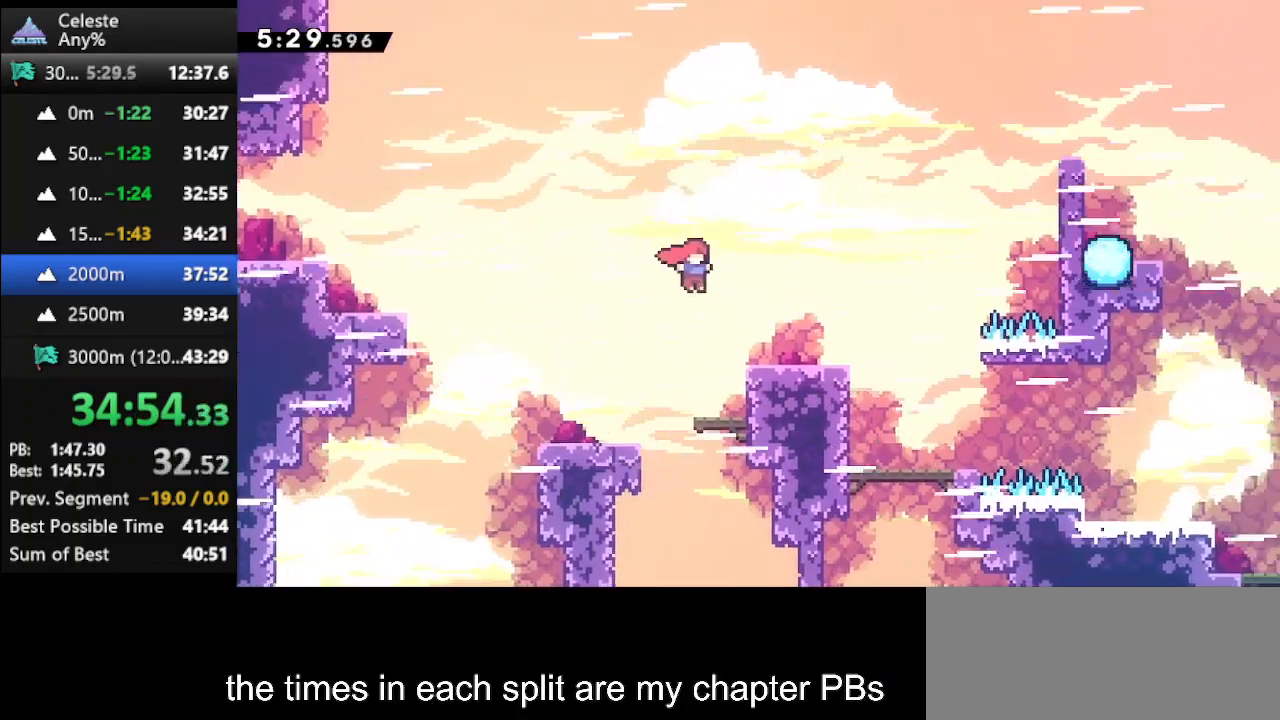
{"keys": ["right"], "events": []}
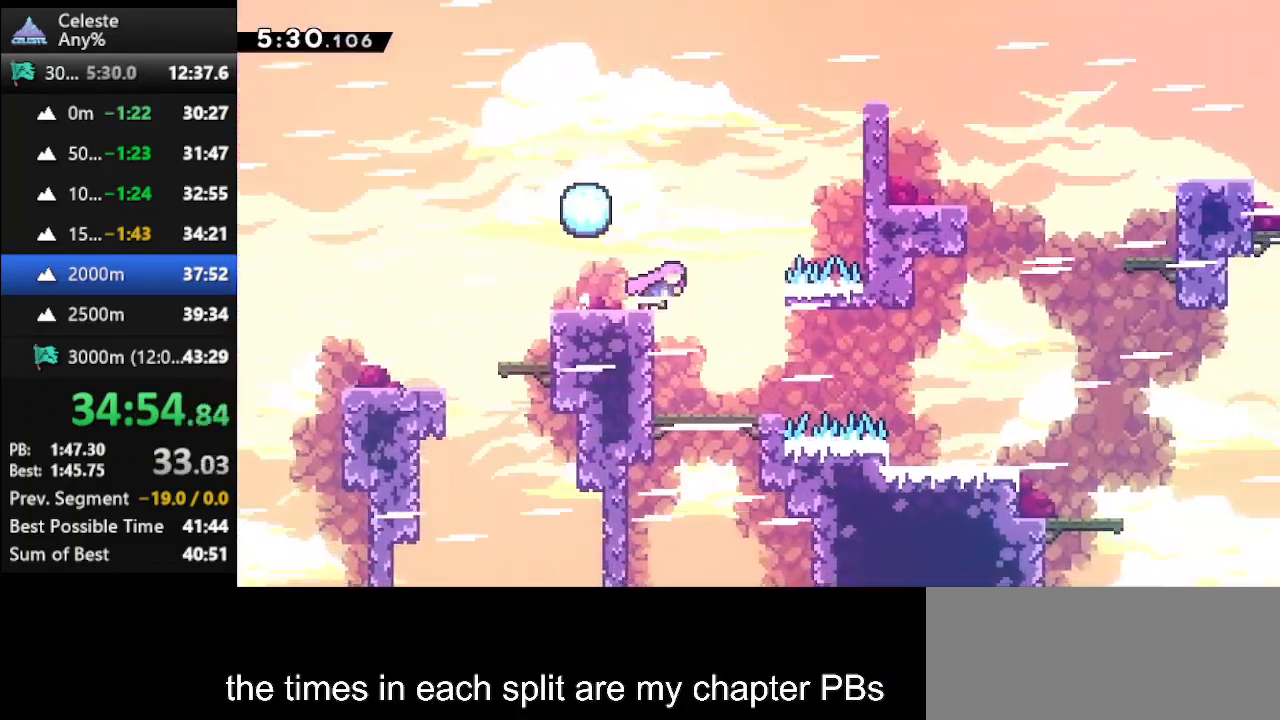
{"keys": ["dash2", "left"], "events": [[400, "left", "down"], [400, "right", "up"], [433, "dash2", "down"]]}
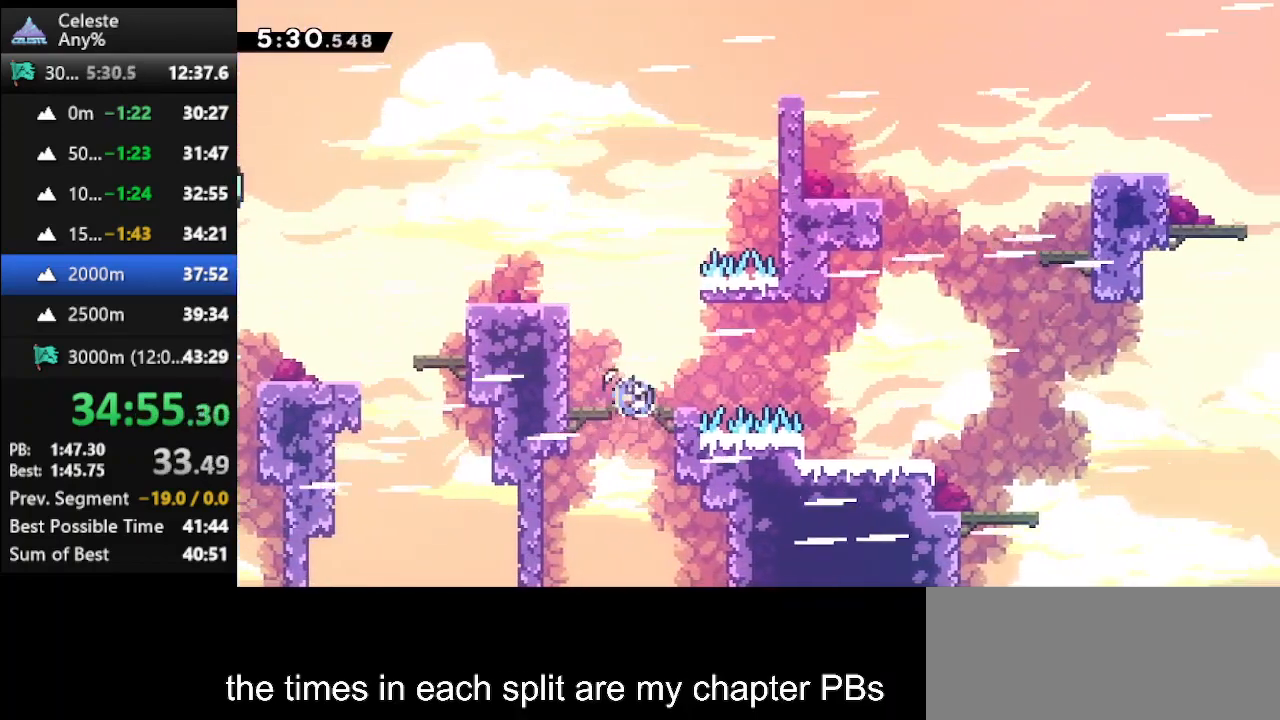
{"keys": ["right"], "events": [[33, "dash2", "up"], [33, "left", "up"], [33, "right", "down"], [100, "jump", "down"], [333, "jump", "up"]]}
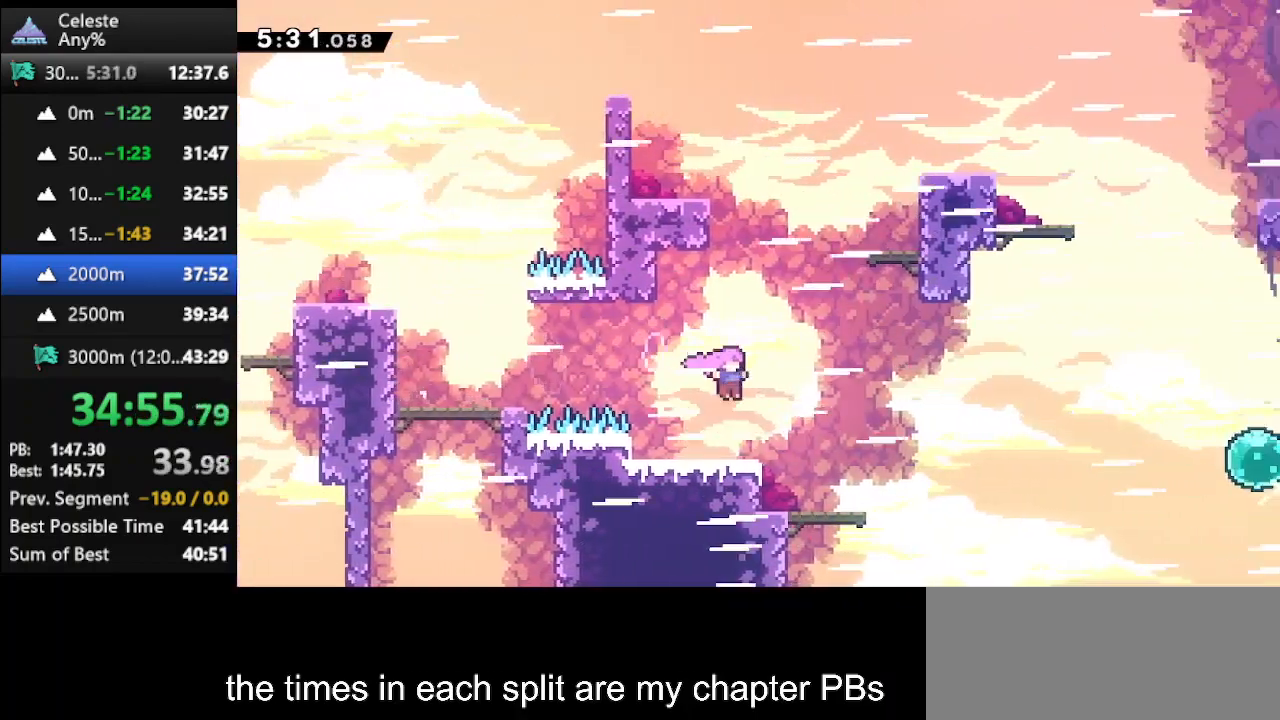
{"keys": ["jump", "right"], "events": [[233, "left", "down"], [233, "right", "up"], [300, "dash2", "down"], [433, "dash2", "up"], [433, "right", "down"], [467, "jump", "down"], [467, "left", "up"]]}
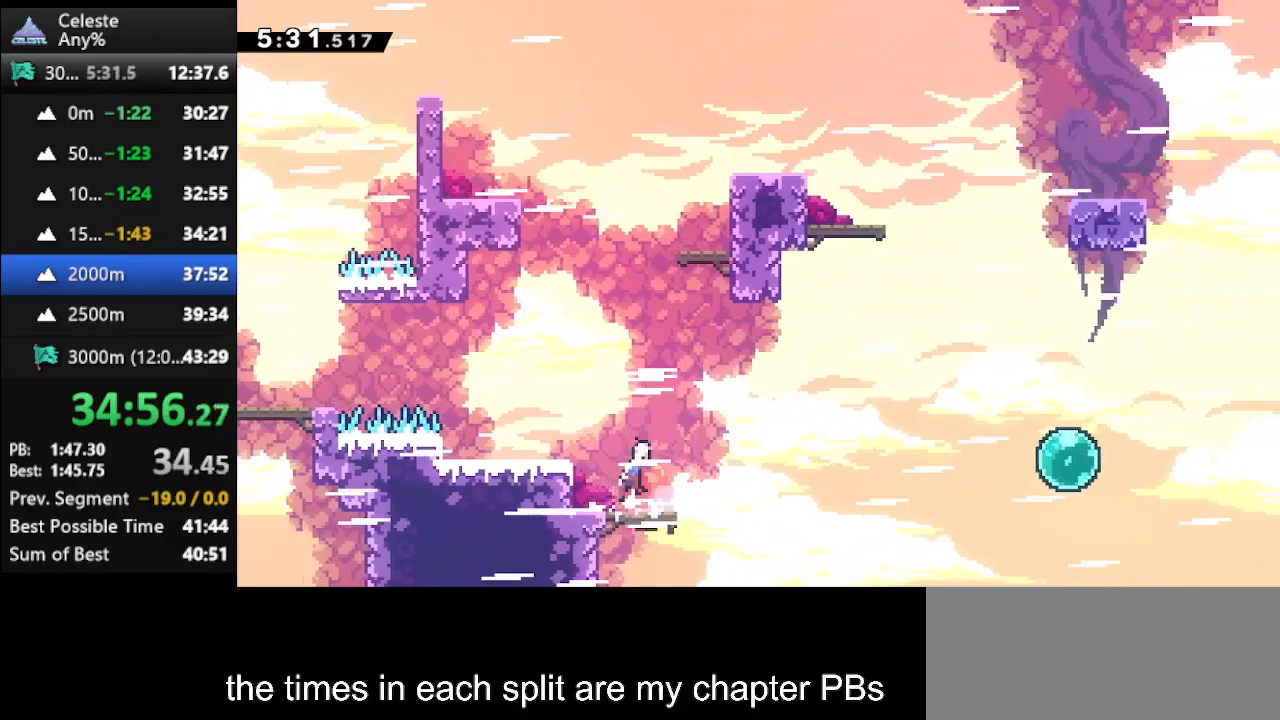
{"keys": ["dash", "right", "up"], "events": [[200, "jump", "up"], [200, "up", "down"], [300, "dash", "down"]]}
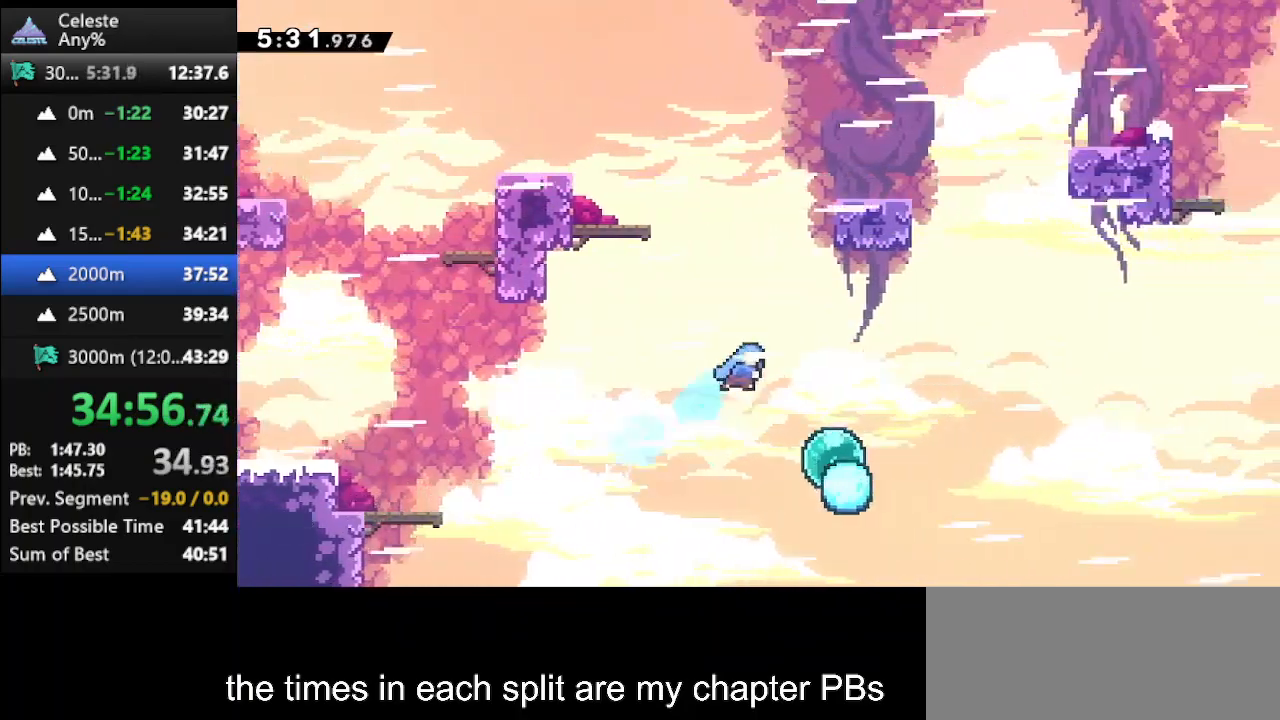
{"keys": ["dash", "right", "up"], "events": [[33, "dash", "up"], [267, "right", "up"], [267, "up", "up"], [367, "up", "down"], [400, "right", "down"], [500, "dash", "down"]]}
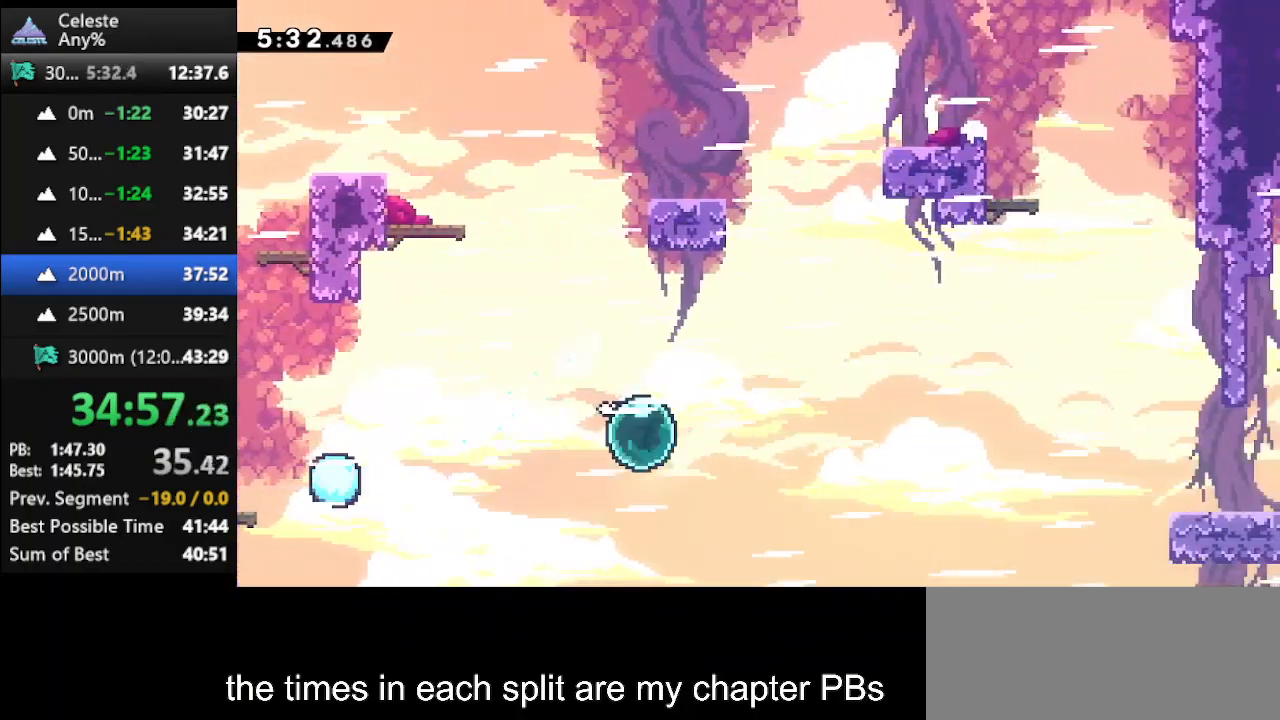
{"keys": ["right"], "events": [[333, "up", "up"], [367, "dash", "up"]]}